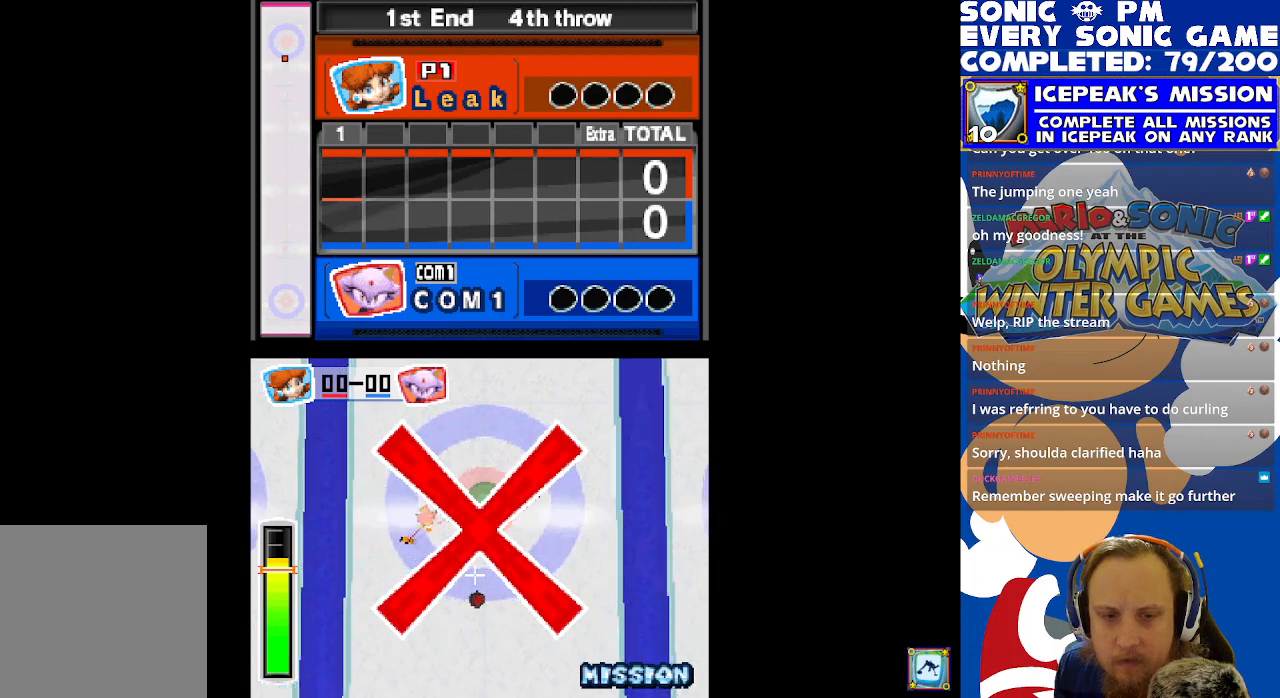
Gameplay with a controller (Xbox layout); each line is a JSON object with the inputs held at the frame after it. "events" lists button and stick changes between this image and that frame as [ms after this image, input, new state], when the widget could be followed in between. Not read: right_stick.
{"buttons": ["R2"], "left_stick": "center", "events": [[67, "R2", "down"]]}
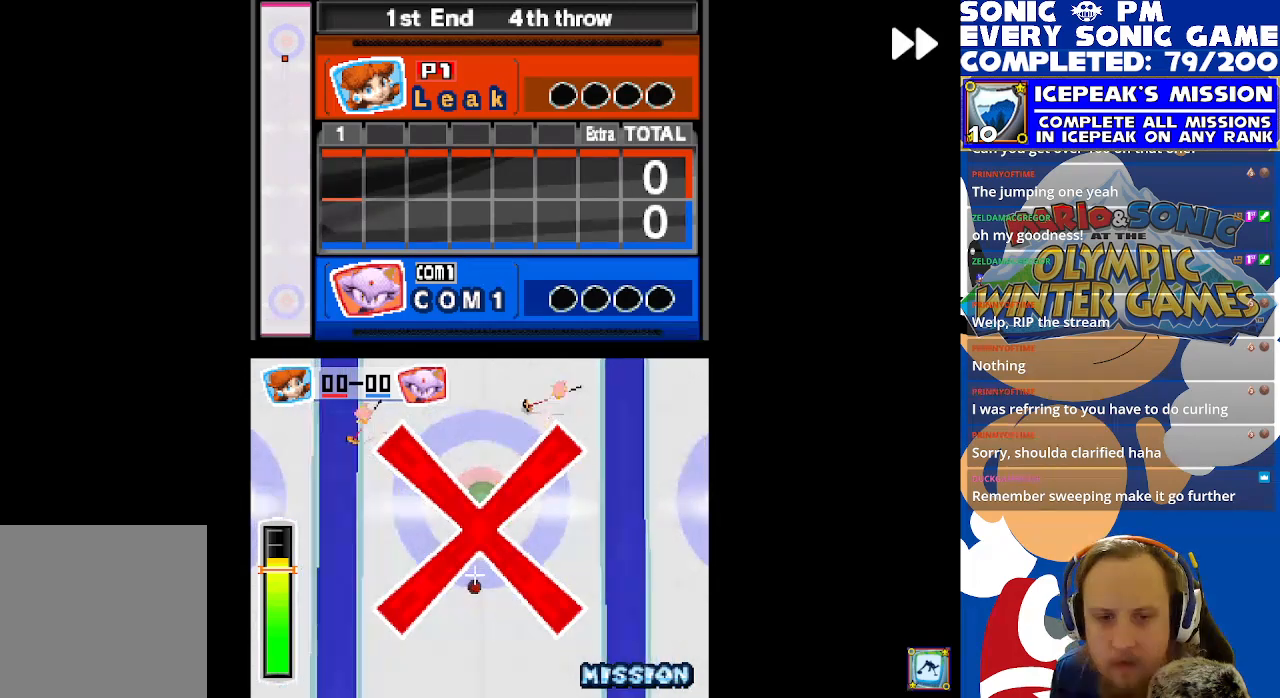
{"buttons": ["R2"], "left_stick": "center", "events": [[67, "B", "down"], [167, "B", "up"]]}
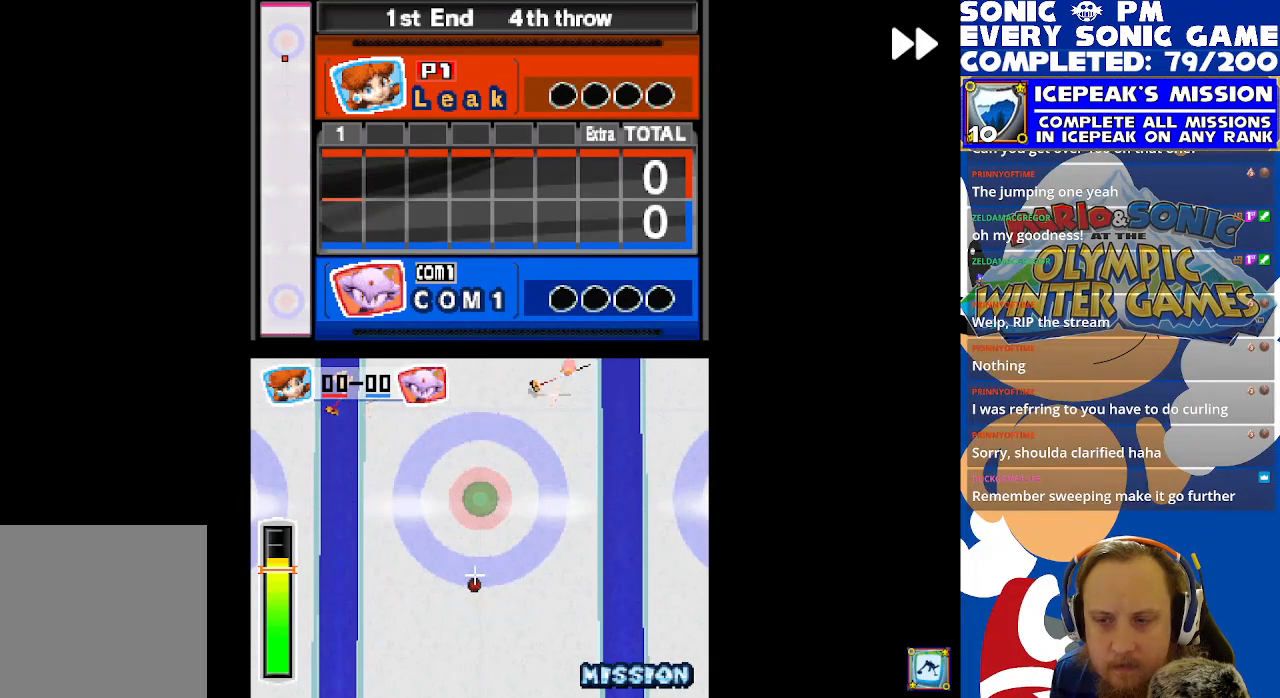
{"buttons": ["R2"], "left_stick": "center", "events": []}
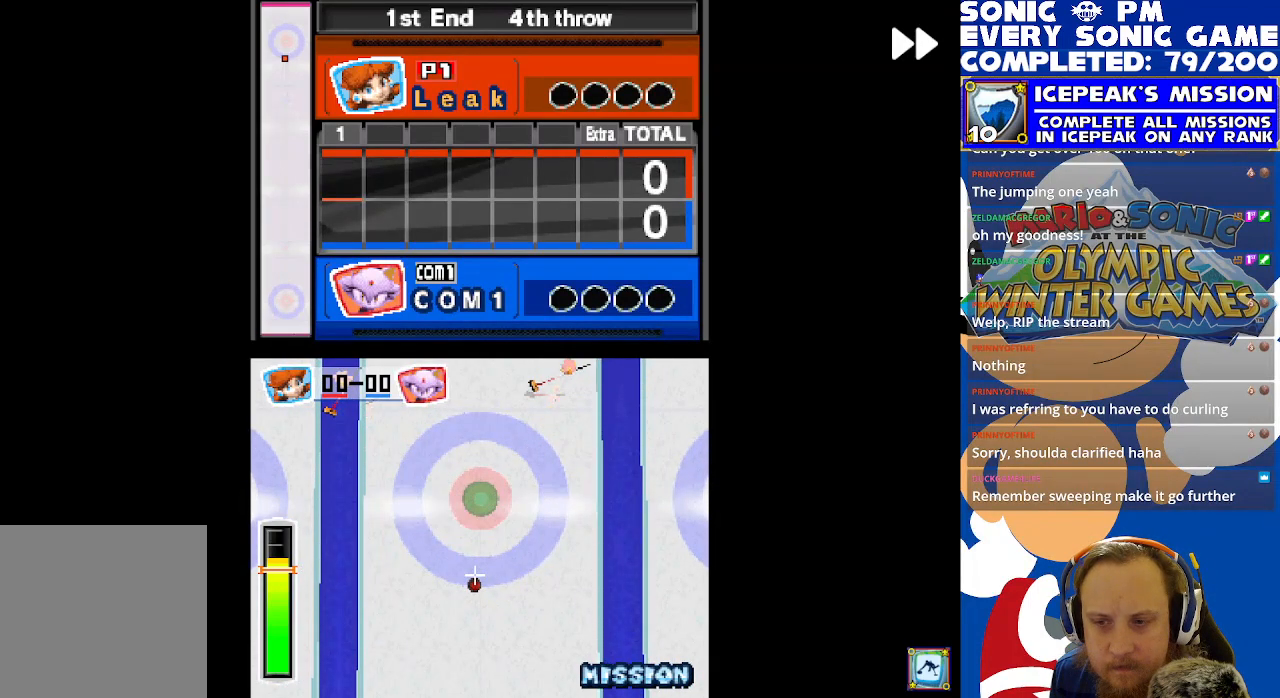
{"buttons": ["R2"], "left_stick": "center", "events": []}
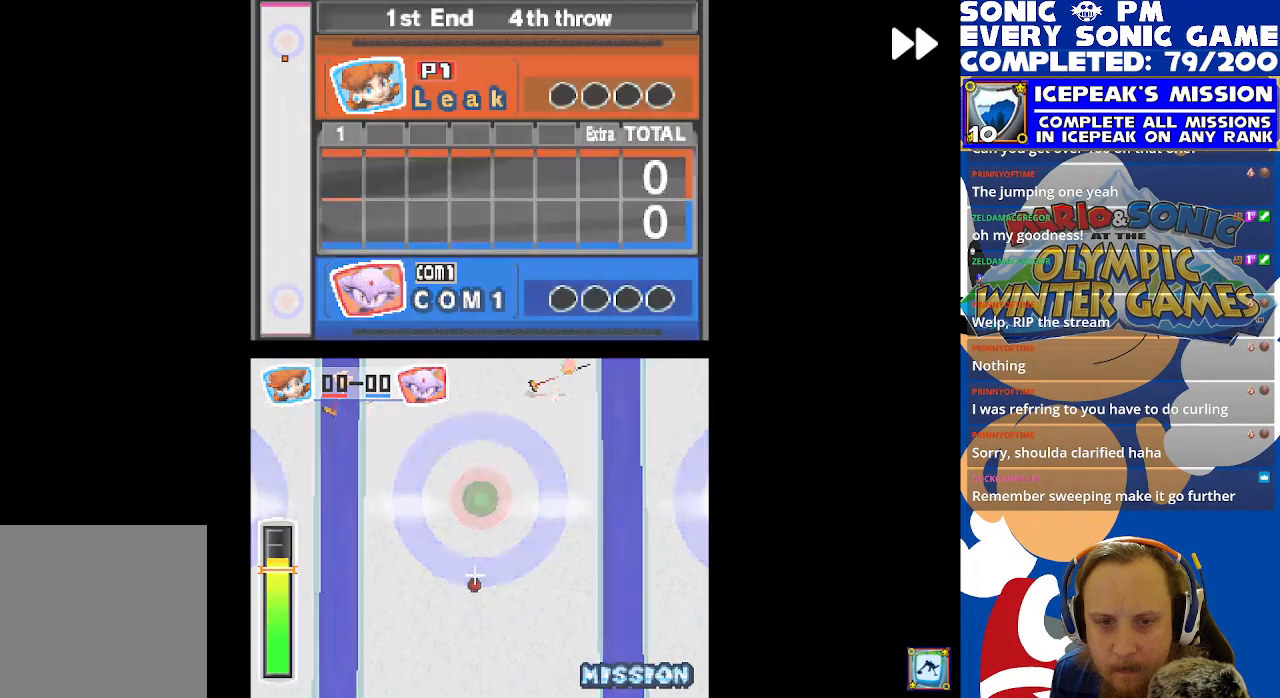
{"buttons": ["B"], "left_stick": "center", "events": [[367, "R2", "up"], [483, "B", "down"]]}
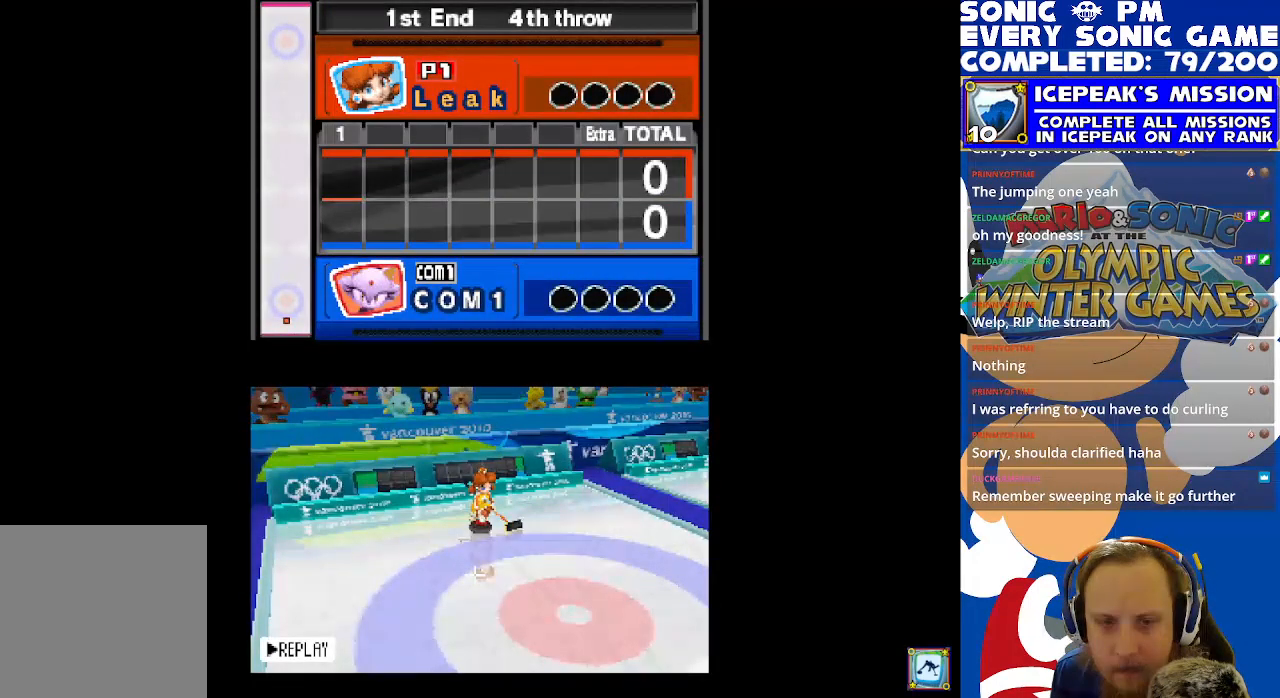
{"buttons": ["R2"], "left_stick": "center", "events": [[100, "B", "up"], [250, "B", "down"], [333, "B", "up"], [500, "R2", "down"]]}
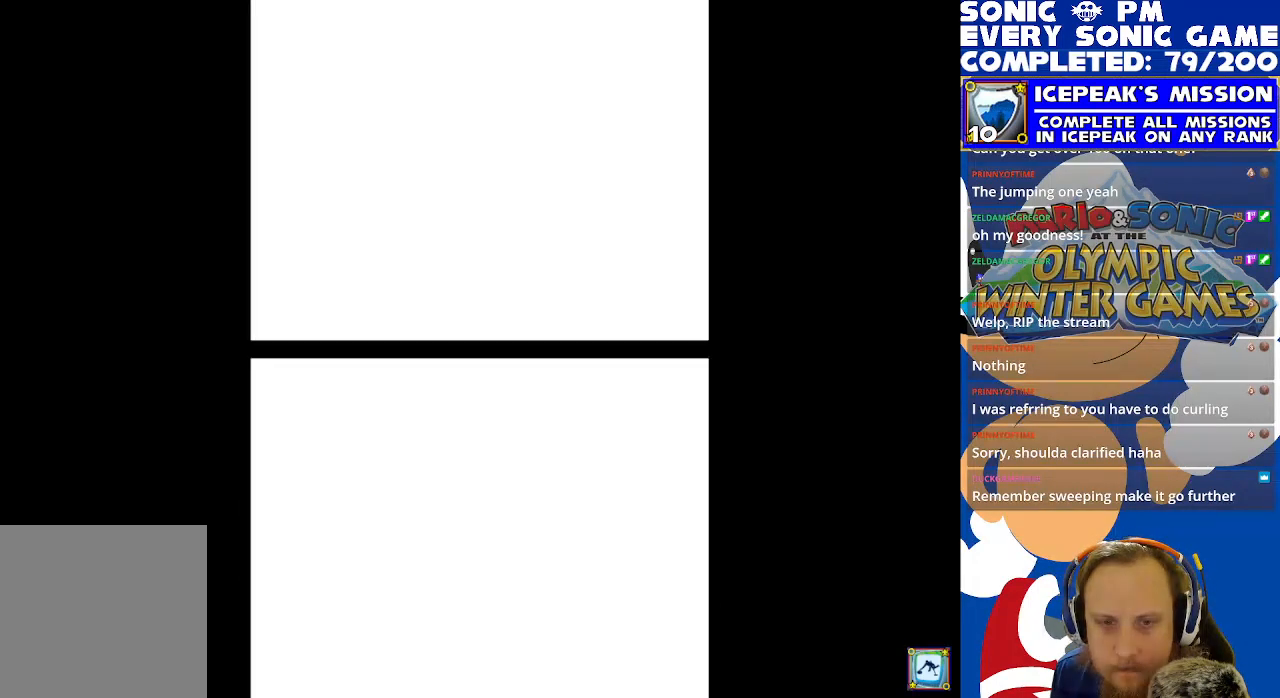
{"buttons": ["R2"], "left_stick": "center", "events": []}
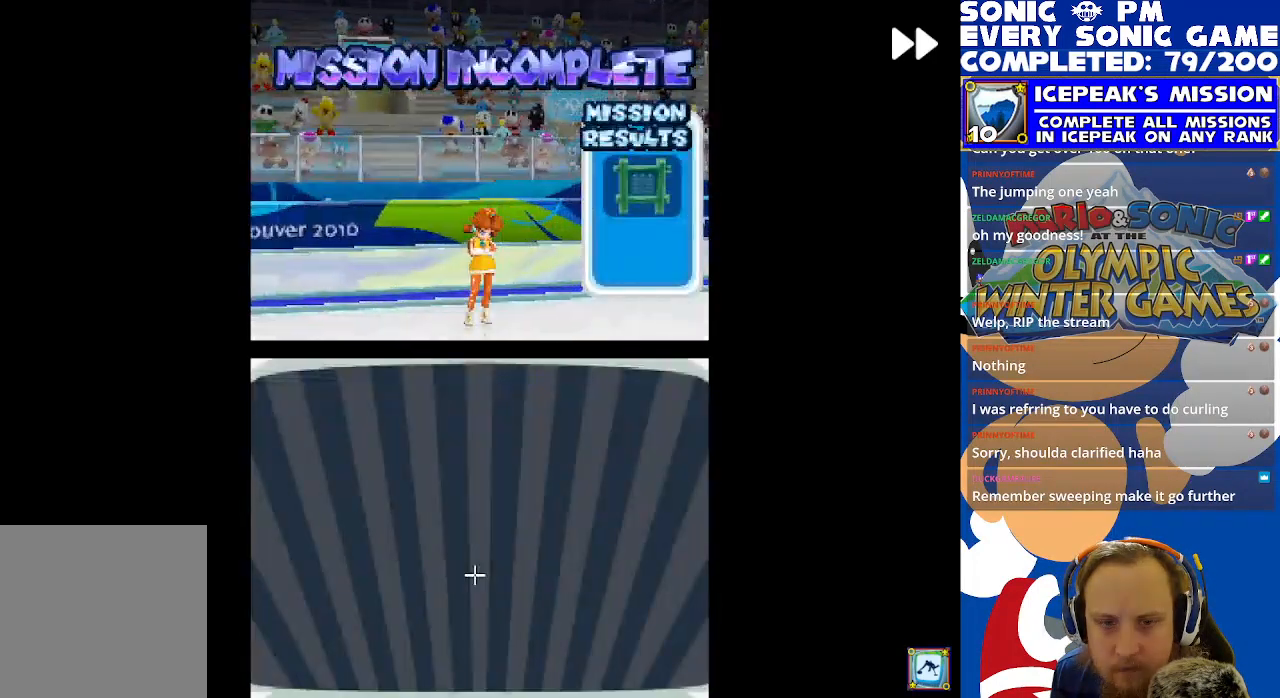
{"buttons": ["R2"], "left_stick": "center", "events": [[83, "R2", "up"], [167, "B", "down"], [250, "B", "up"], [400, "R2", "down"]]}
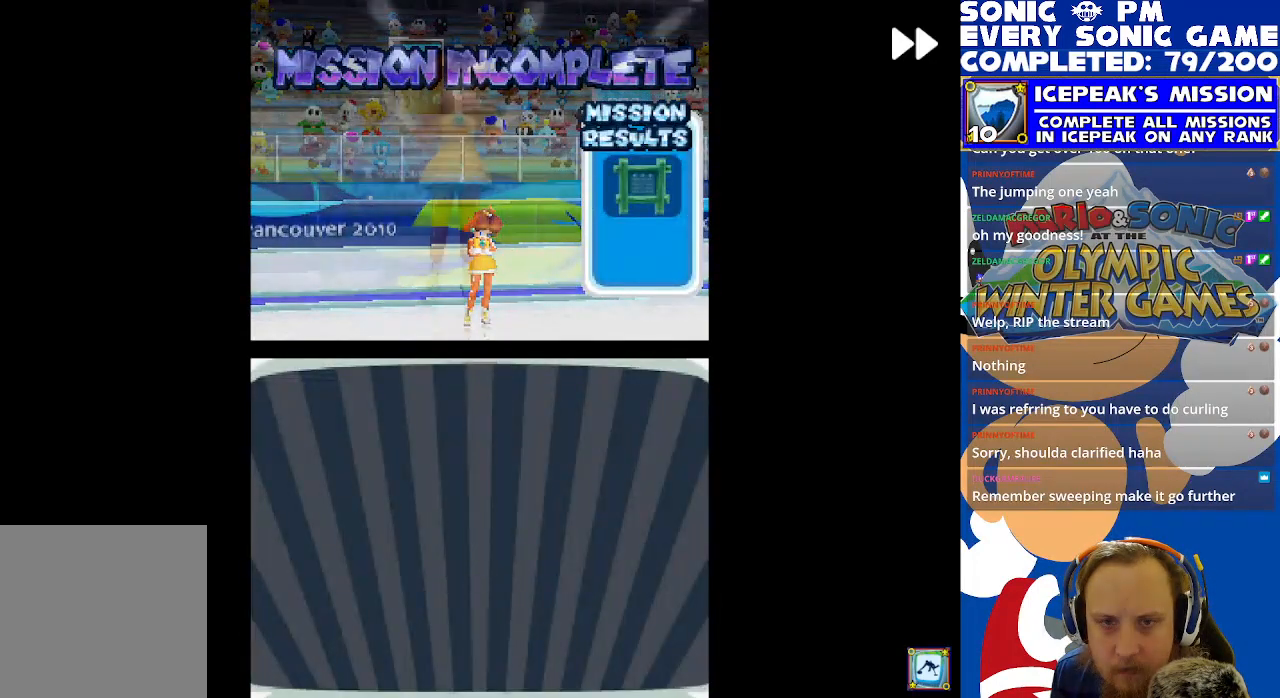
{"buttons": ["R2"], "left_stick": "center", "events": []}
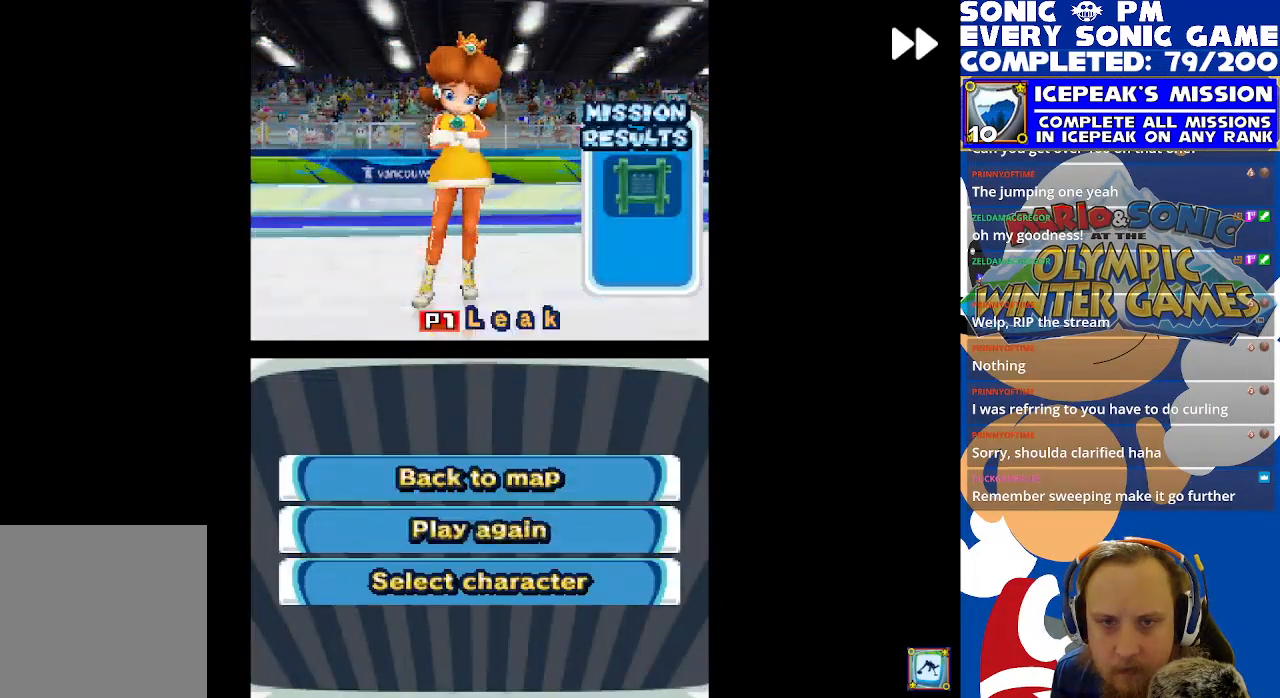
{"buttons": ["R2"], "left_stick": "center", "events": [[150, "B", "down"], [233, "B", "up"], [300, "R2", "up"], [500, "R2", "down"]]}
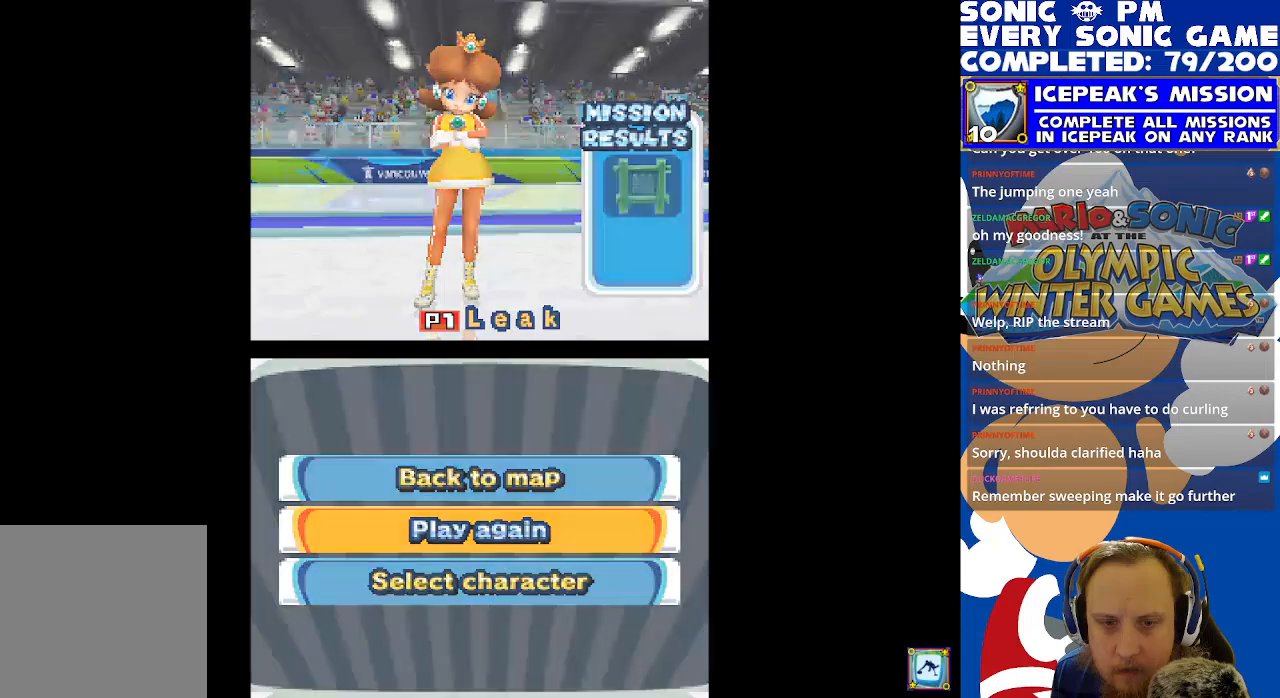
{"buttons": ["R2"], "left_stick": "center", "events": []}
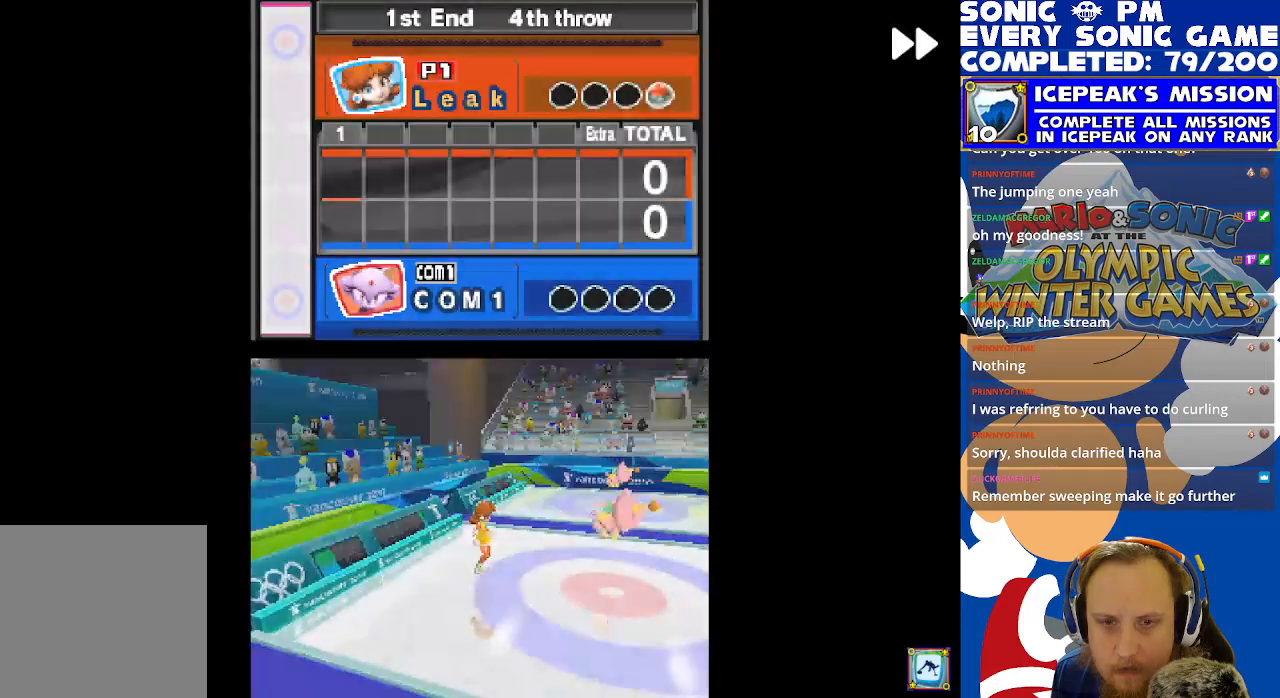
{"buttons": ["R2"], "left_stick": "center", "events": [[33, "R2", "up"], [50, "B", "down"], [133, "B", "up"], [433, "R2", "down"]]}
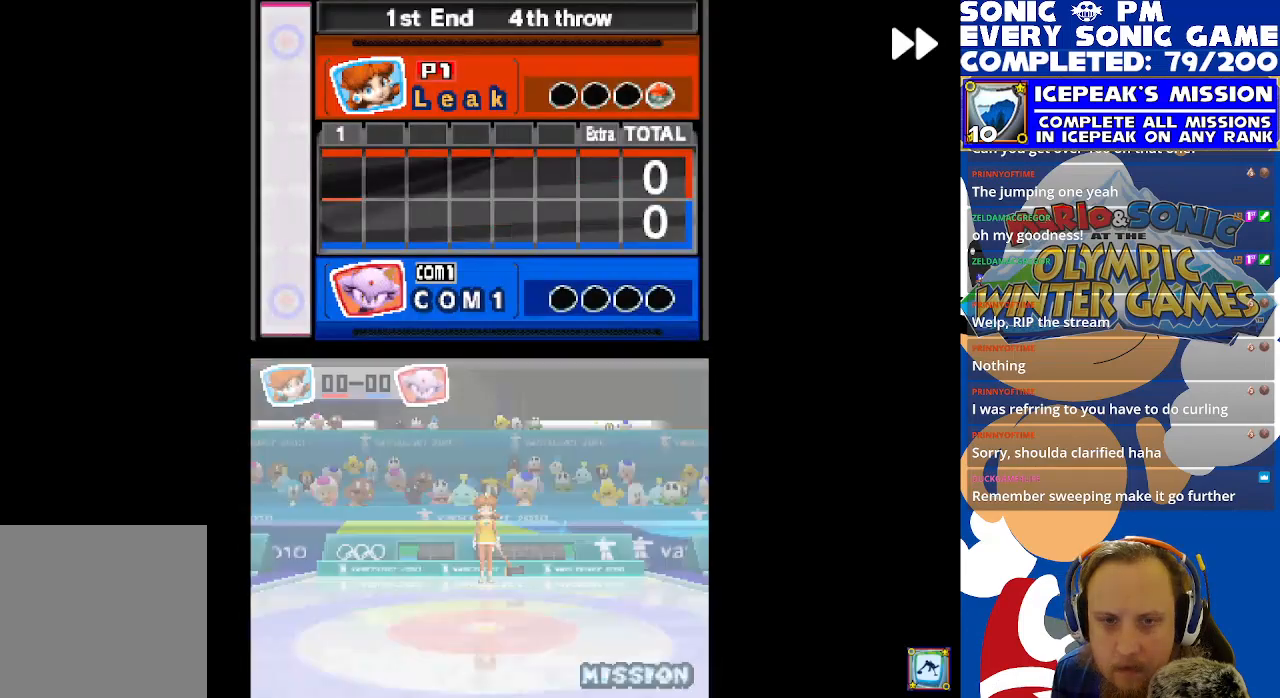
{"buttons": [], "left_stick": "center", "events": [[217, "R2", "up"], [233, "B", "down"], [333, "B", "up"]]}
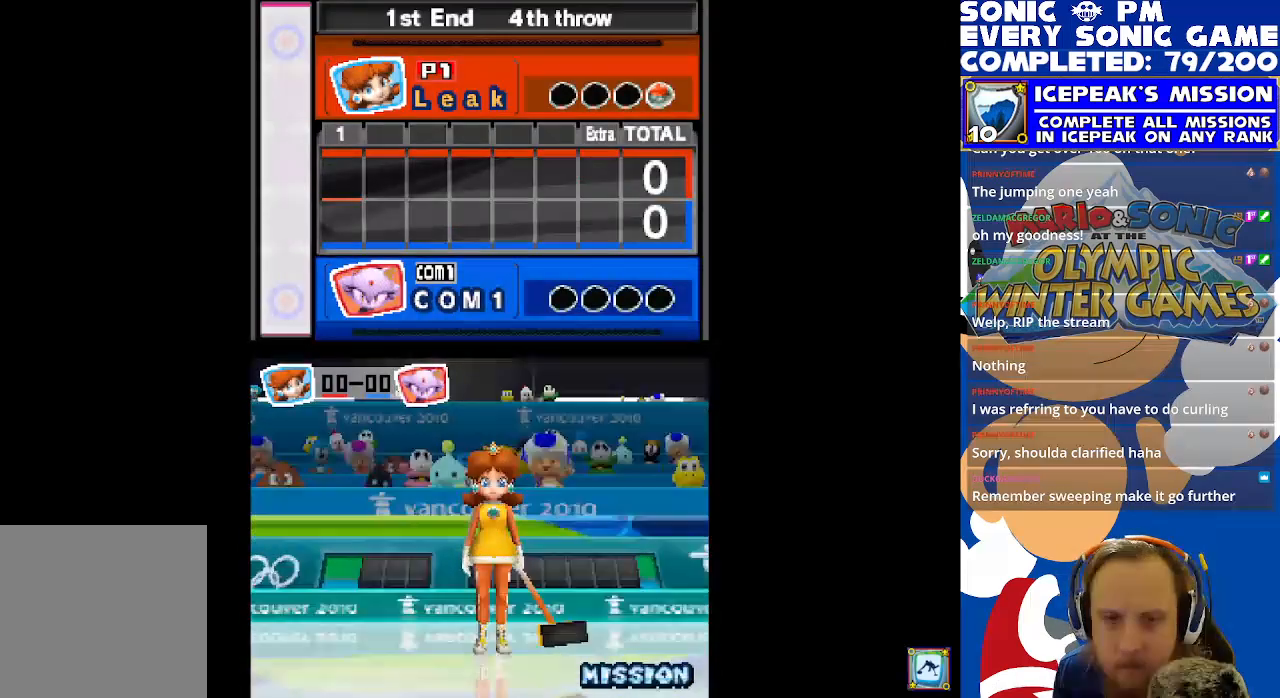
{"buttons": [], "left_stick": "center", "events": [[250, "B", "down"], [383, "B", "up"]]}
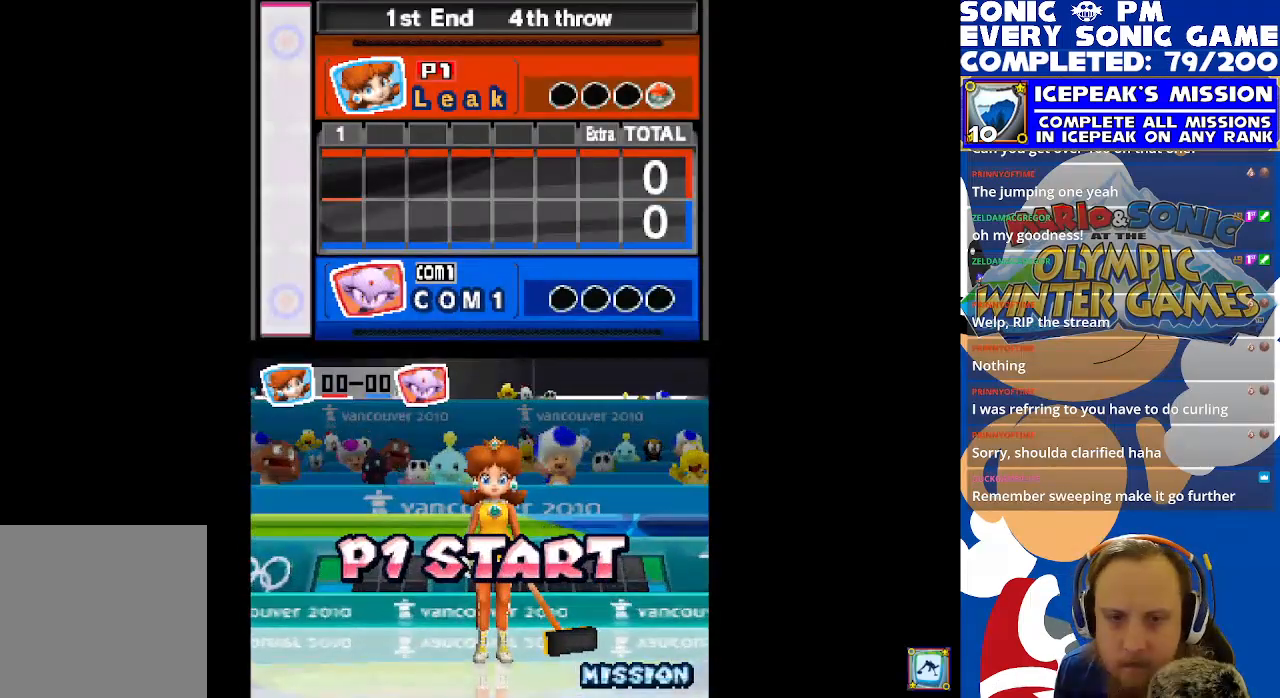
{"buttons": ["R2"], "left_stick": "center", "events": [[33, "R2", "down"]]}
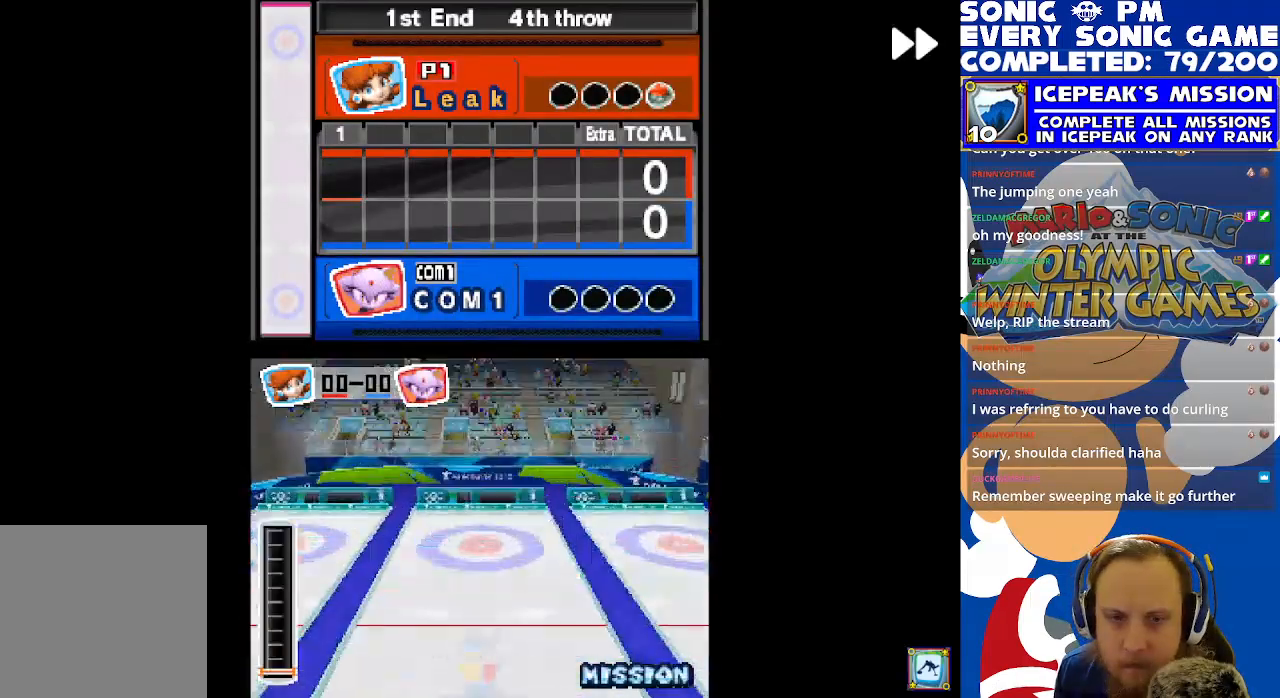
{"buttons": [], "left_stick": "center", "events": [[283, "R2", "up"], [317, "B", "down"], [417, "B", "up"]]}
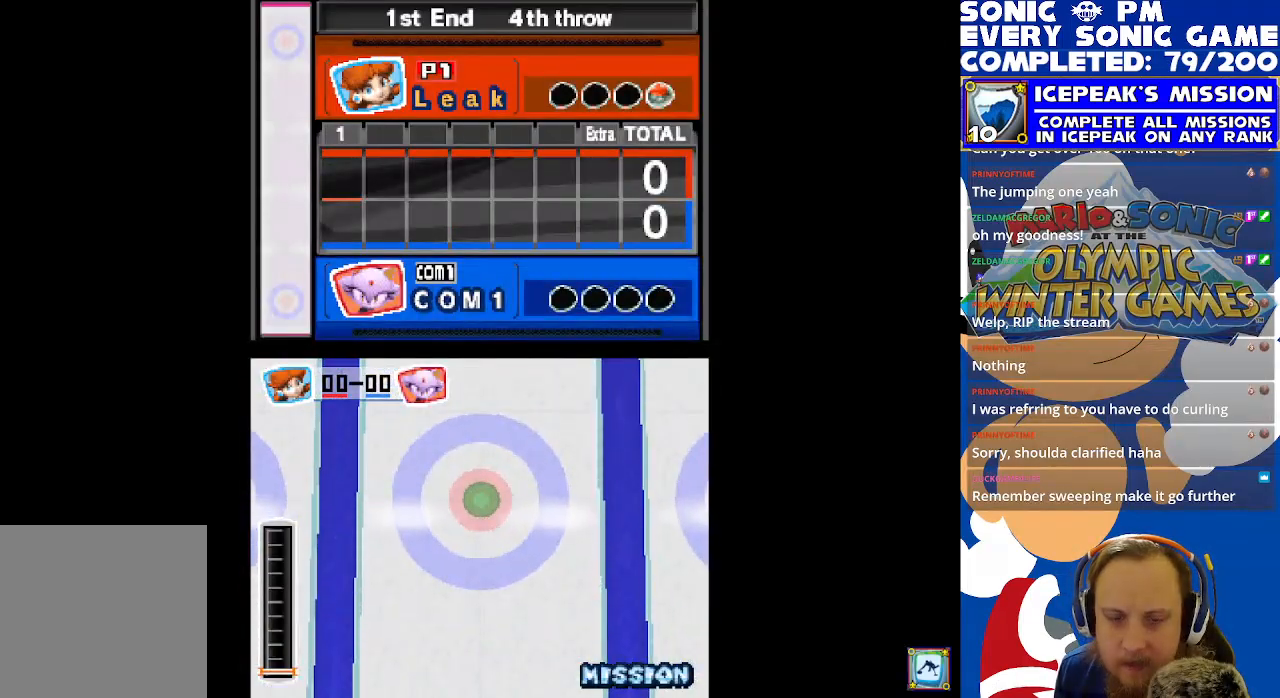
{"buttons": [], "left_stick": "center", "events": [[67, "R2", "down"], [217, "R2", "up"]]}